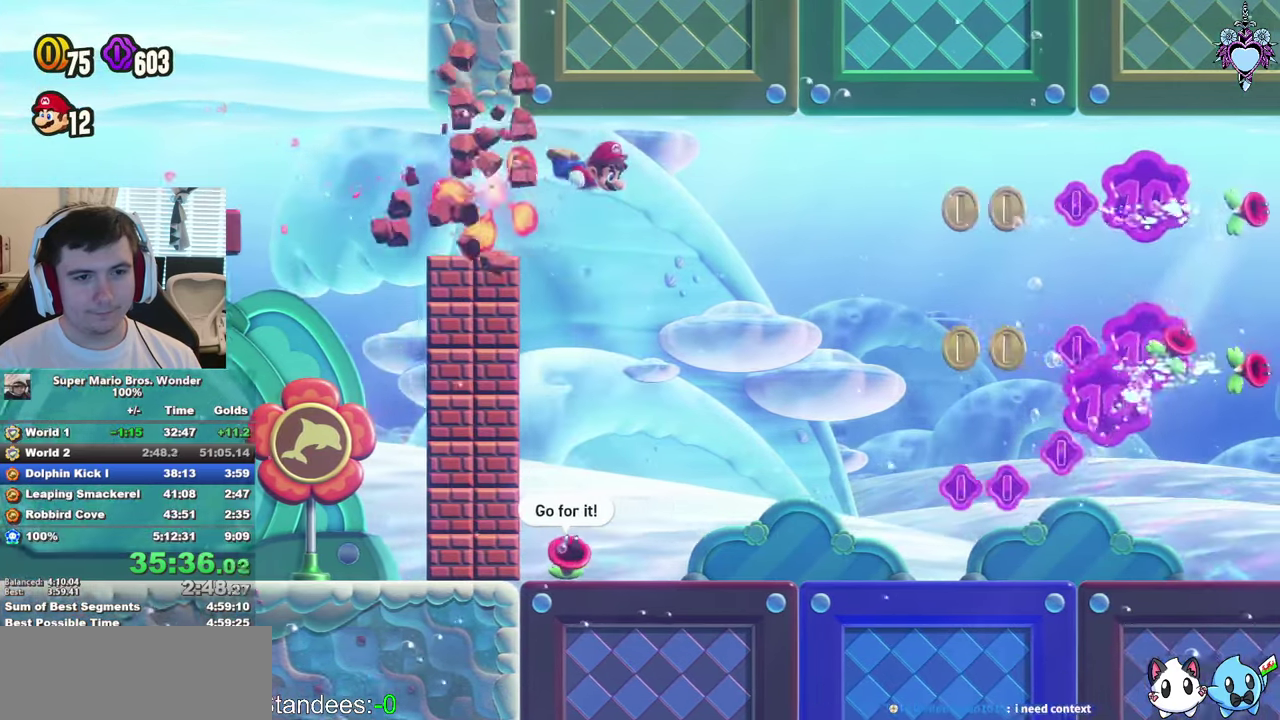
Gameplay with a controller (PlayStation layout); each line is a JSON object with the inputs held at the frame after it. "events" lists button and stick changes between this image and that frame as [ms after this image, input, new state], when the widget could be followed in between. This overlay highlights the sticks when they move; stick clicks (R3) are not distinguishable. Not read: L3 R3.
{"buttons": ["SQUARE", "R1", "DPAD_RIGHT"], "left_stick": "center", "right_stick": "center", "events": [[367, "R1", "down"]]}
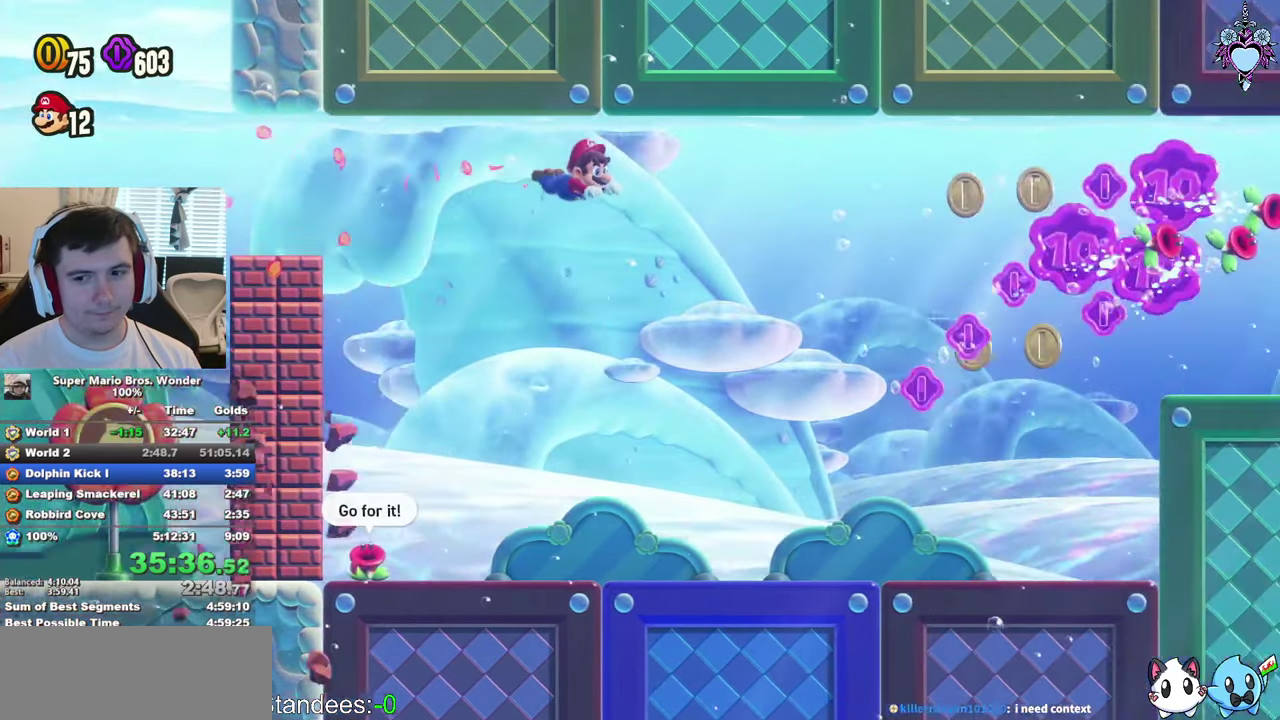
{"buttons": ["SQUARE", "R1", "DPAD_RIGHT"], "left_stick": "center", "right_stick": "center", "events": [[50, "R1", "up"], [483, "R1", "down"]]}
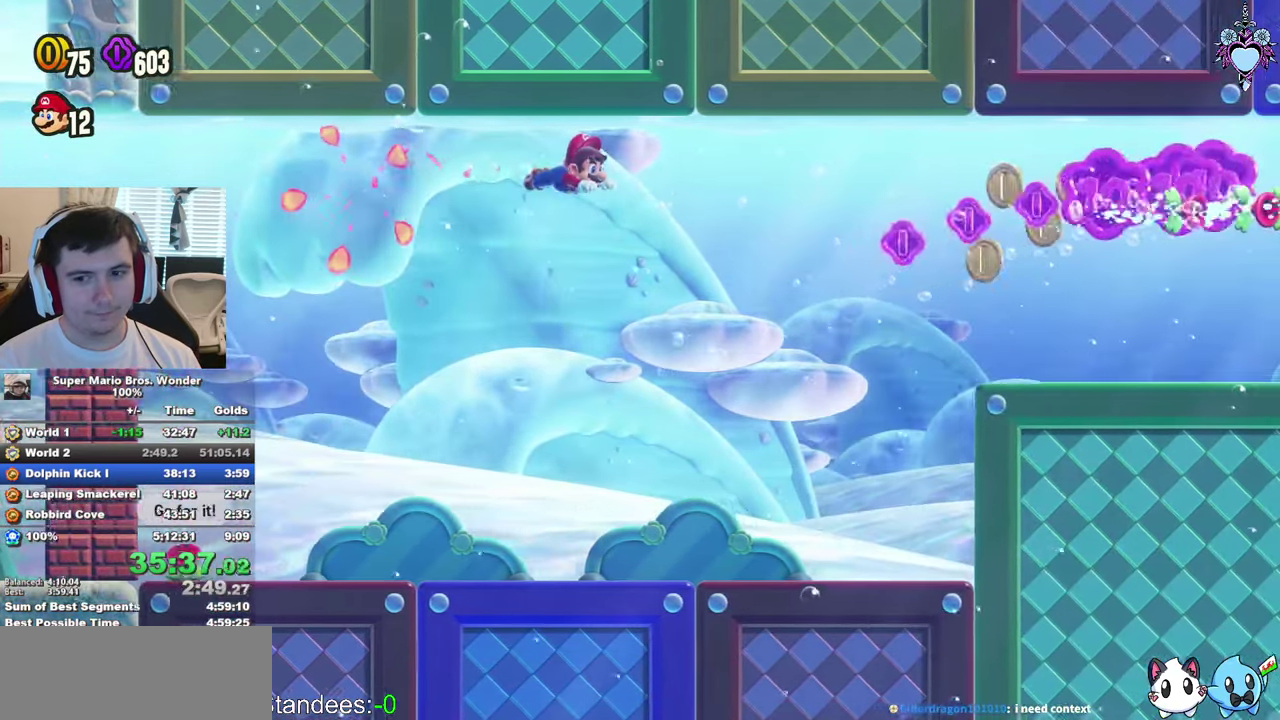
{"buttons": ["SQUARE", "DPAD_RIGHT"], "left_stick": "center", "right_stick": "center", "events": [[167, "R1", "up"]]}
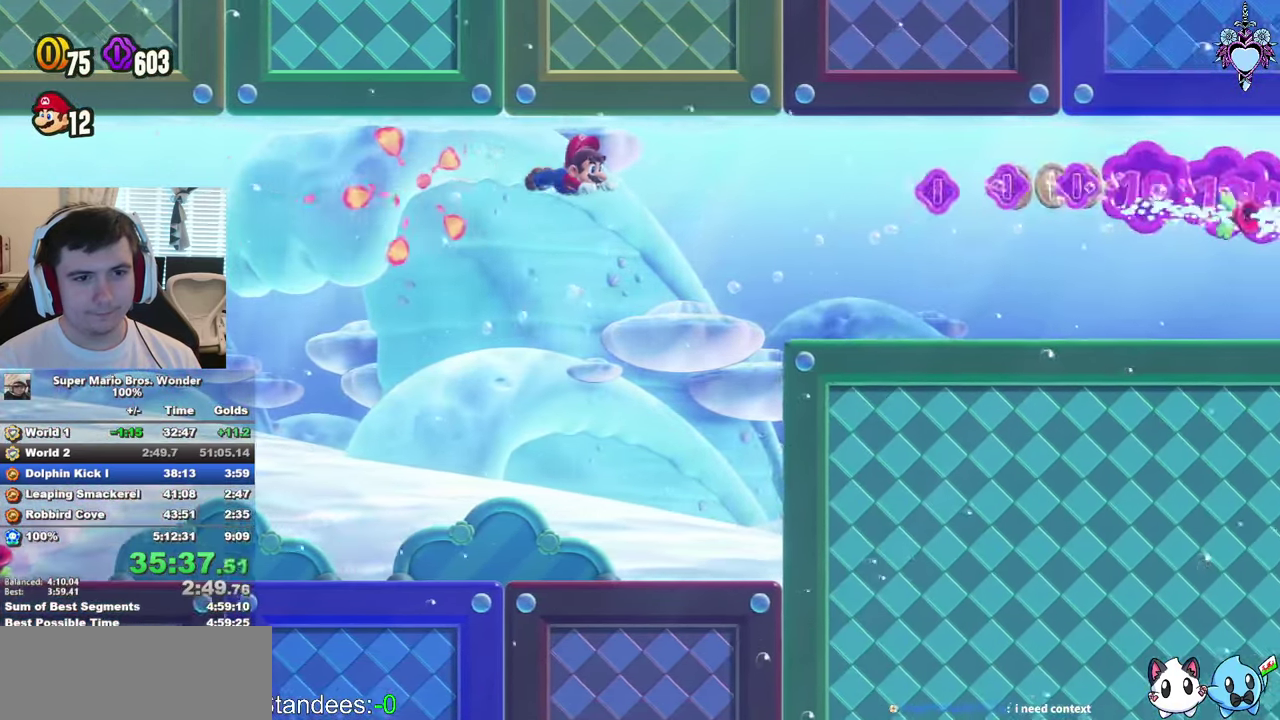
{"buttons": ["SQUARE", "DPAD_RIGHT"], "left_stick": "center", "right_stick": "center", "events": [[117, "R1", "down"], [283, "R1", "up"], [283, "START", "down"], [350, "START", "up"]]}
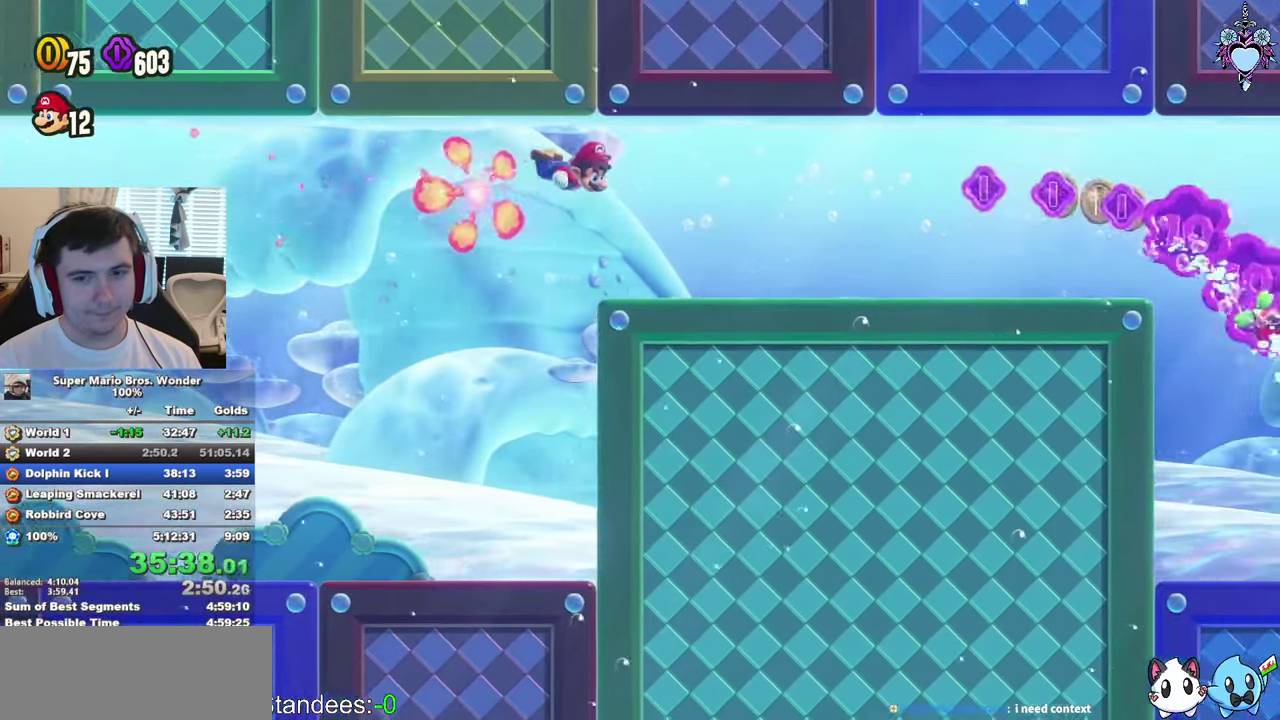
{"buttons": ["SQUARE", "DPAD_RIGHT"], "left_stick": "center", "right_stick": "center", "events": [[333, "R1", "down"], [483, "R1", "up"]]}
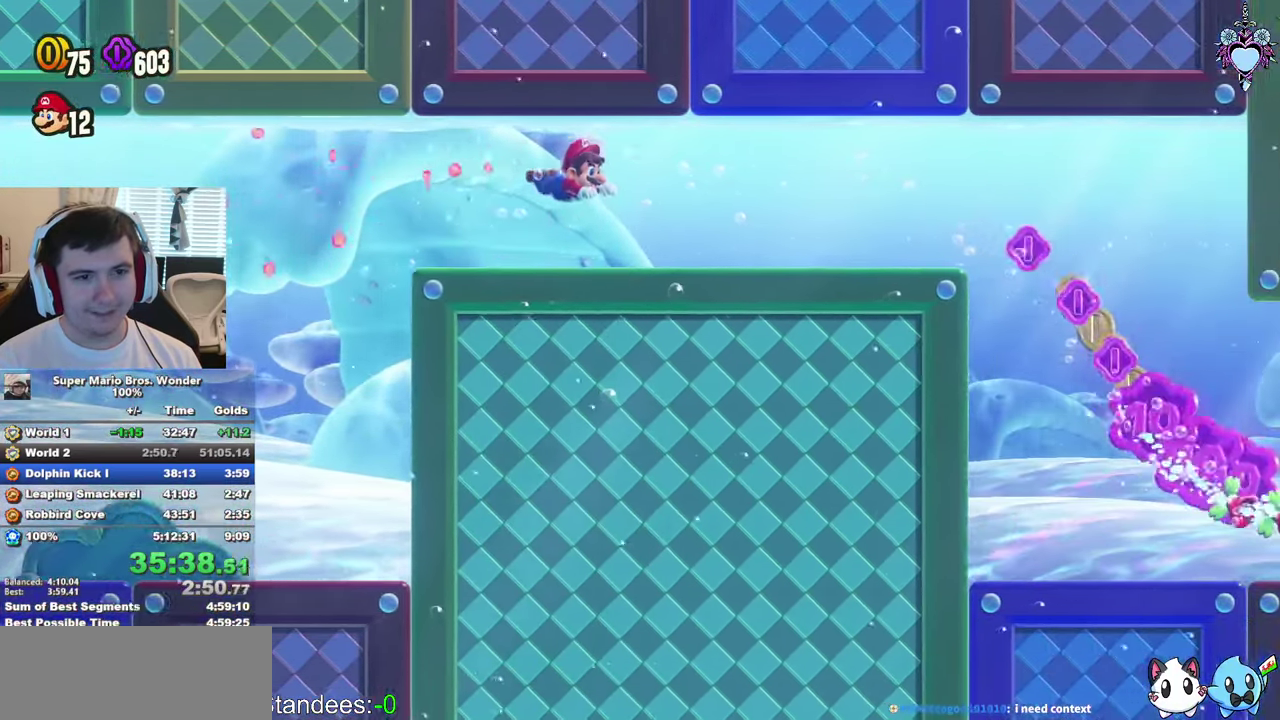
{"buttons": ["SQUARE", "DPAD_RIGHT"], "left_stick": "center", "right_stick": "center", "events": []}
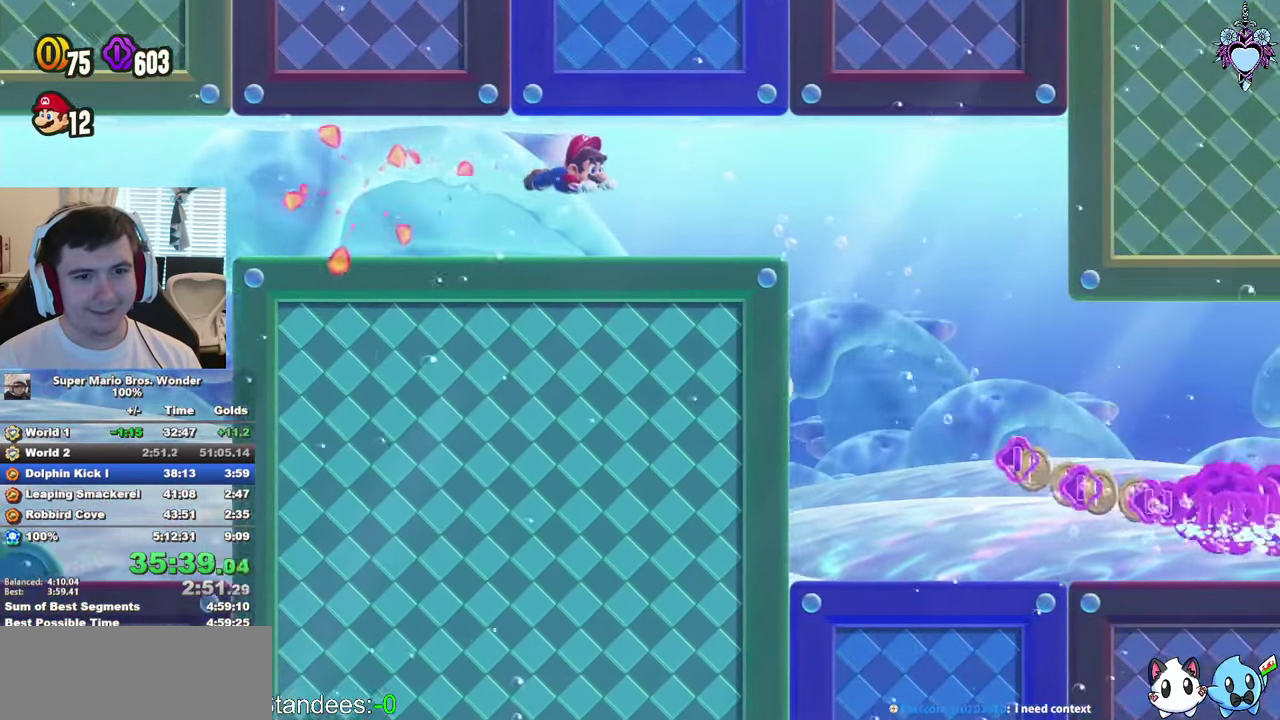
{"buttons": ["SQUARE", "DPAD_DOWN", "DPAD_RIGHT"], "left_stick": "center", "right_stick": "center", "events": [[50, "R1", "down"], [200, "R1", "up"], [333, "DPAD_DOWN", "down"]]}
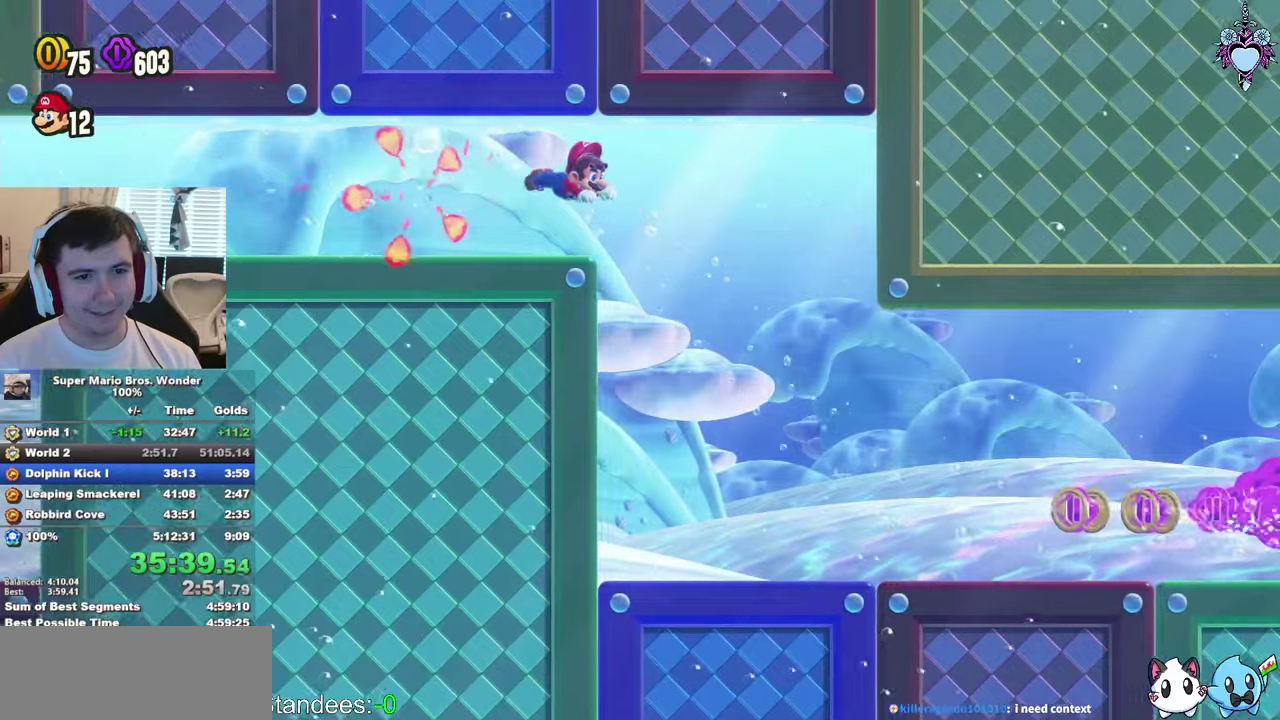
{"buttons": ["SQUARE", "DPAD_DOWN"], "left_stick": "center", "right_stick": "center", "events": [[184, "DPAD_RIGHT", "up"], [217, "R1", "down"], [367, "R1", "up"]]}
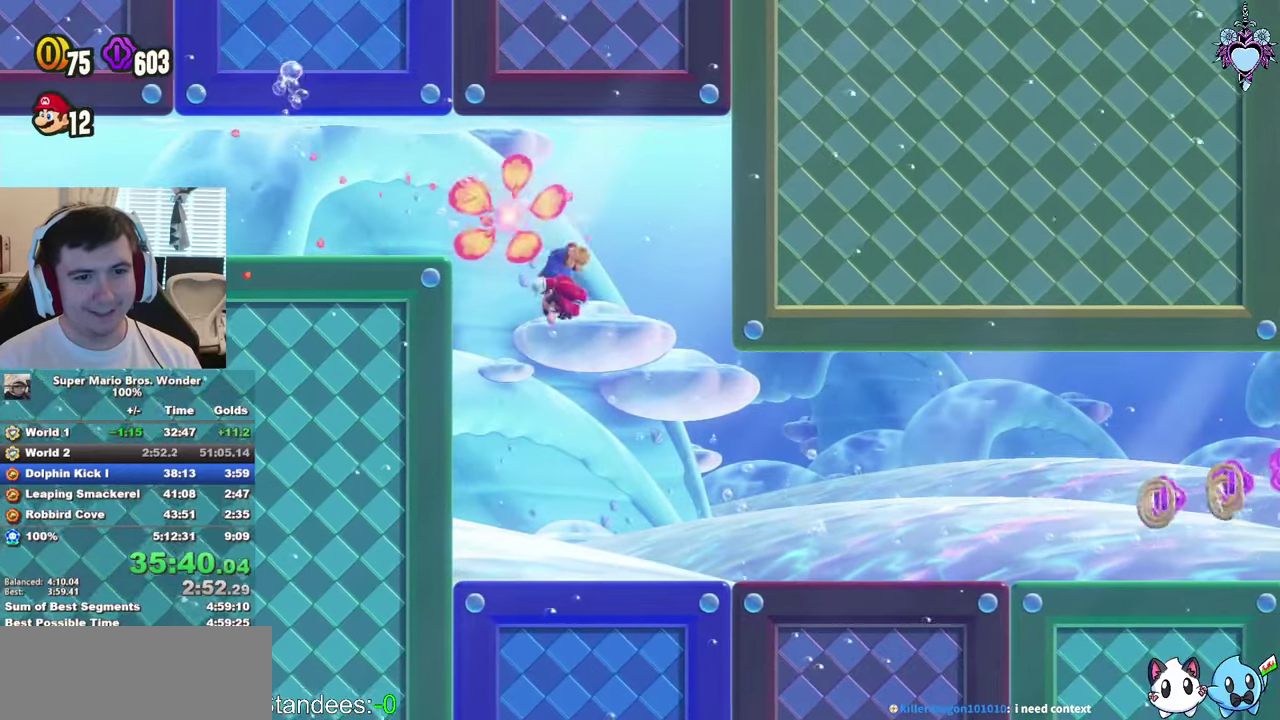
{"buttons": ["SQUARE", "R1", "DPAD_RIGHT"], "left_stick": "center", "right_stick": "center", "events": [[50, "DPAD_RIGHT", "down"], [234, "DPAD_DOWN", "up"], [384, "R1", "down"]]}
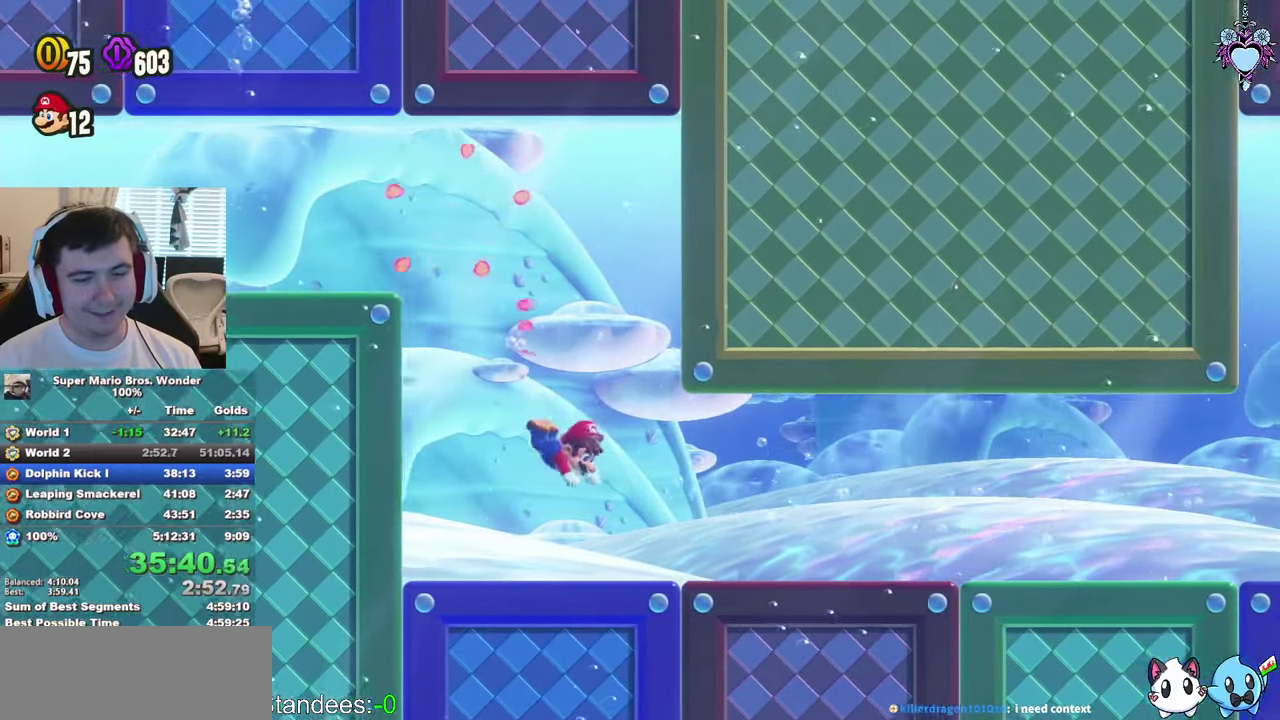
{"buttons": ["SQUARE", "R1", "DPAD_RIGHT"], "left_stick": "center", "right_stick": "center", "events": [[17, "R1", "up"], [434, "R1", "down"]]}
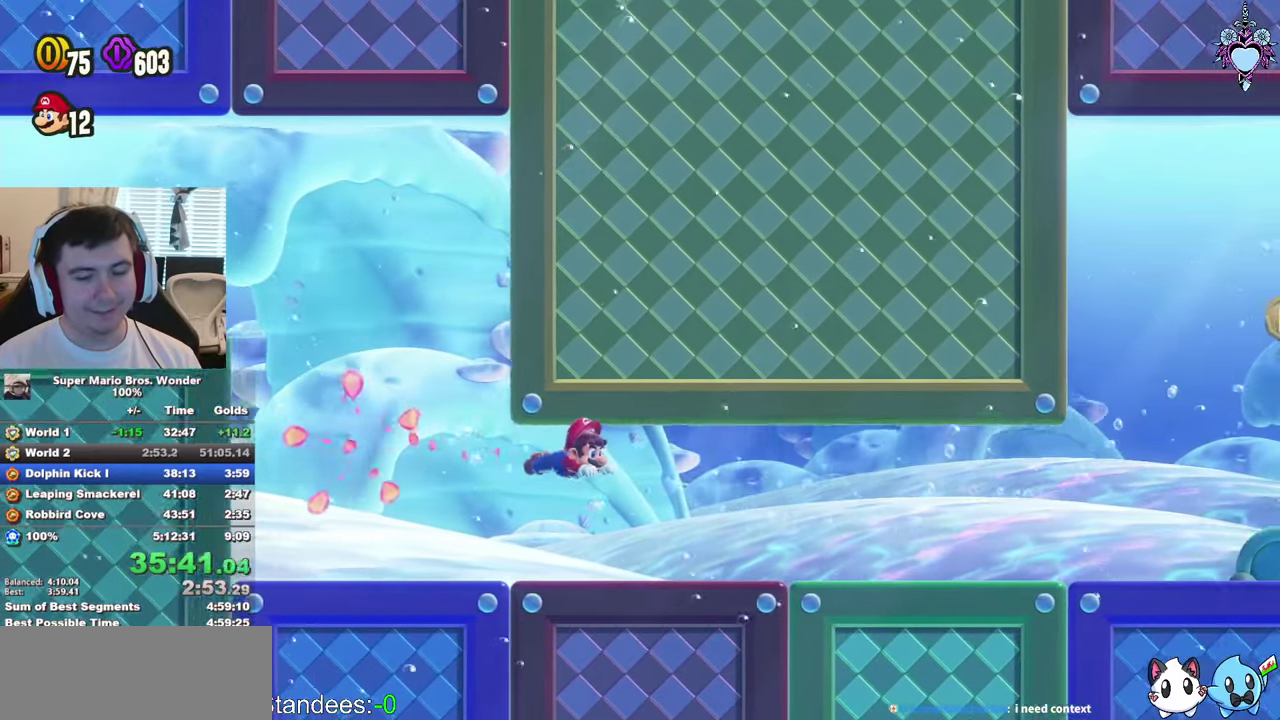
{"buttons": ["SQUARE", "R1", "DPAD_RIGHT"], "left_stick": "center", "right_stick": "center", "events": [[117, "R1", "up"], [434, "R1", "down"]]}
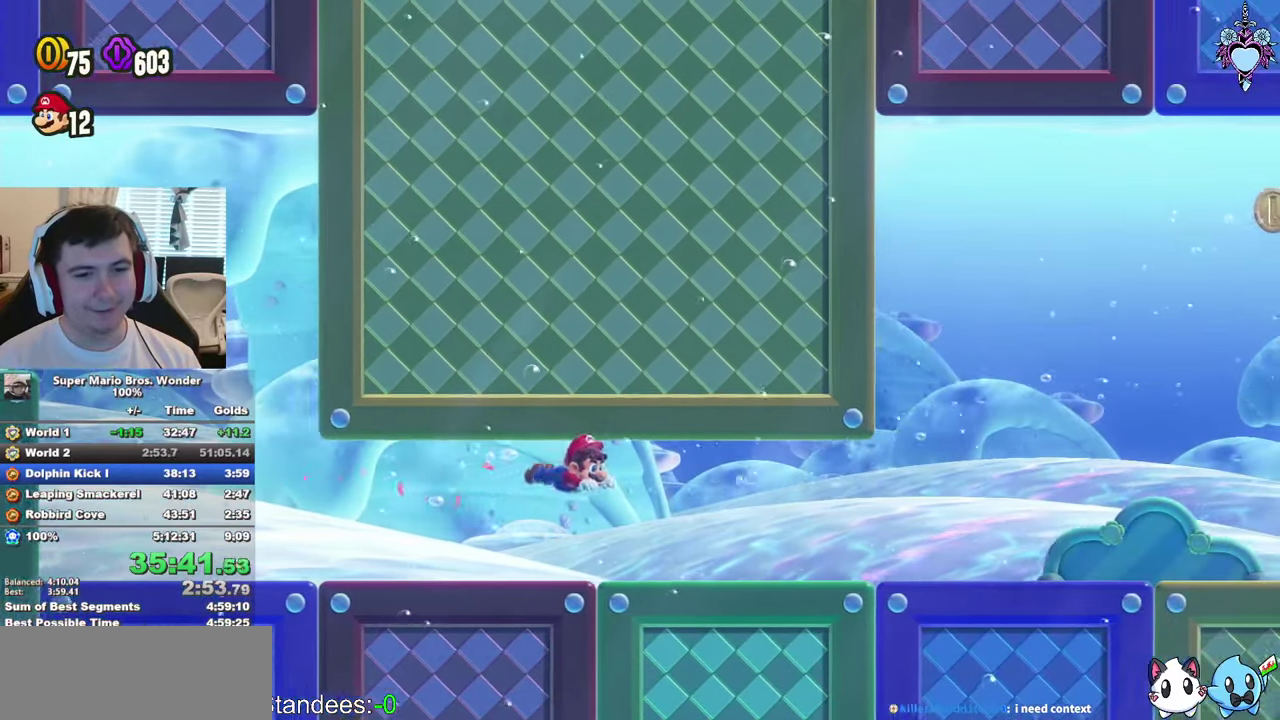
{"buttons": ["SQUARE", "DPAD_RIGHT"], "left_stick": "center", "right_stick": "center", "events": [[67, "R1", "up"]]}
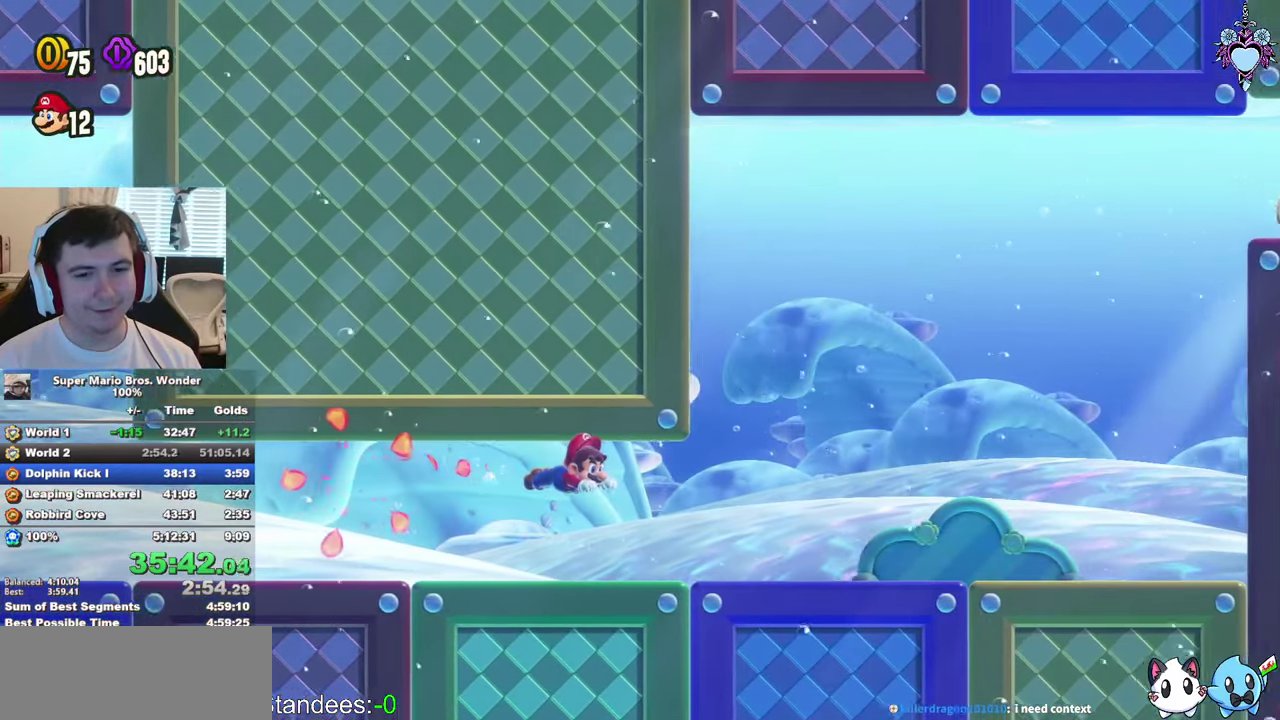
{"buttons": ["SQUARE", "DPAD_RIGHT"], "left_stick": "center", "right_stick": "center", "events": [[134, "R1", "down"], [300, "DPAD_UP", "down"], [334, "R1", "up"], [484, "DPAD_UP", "up"]]}
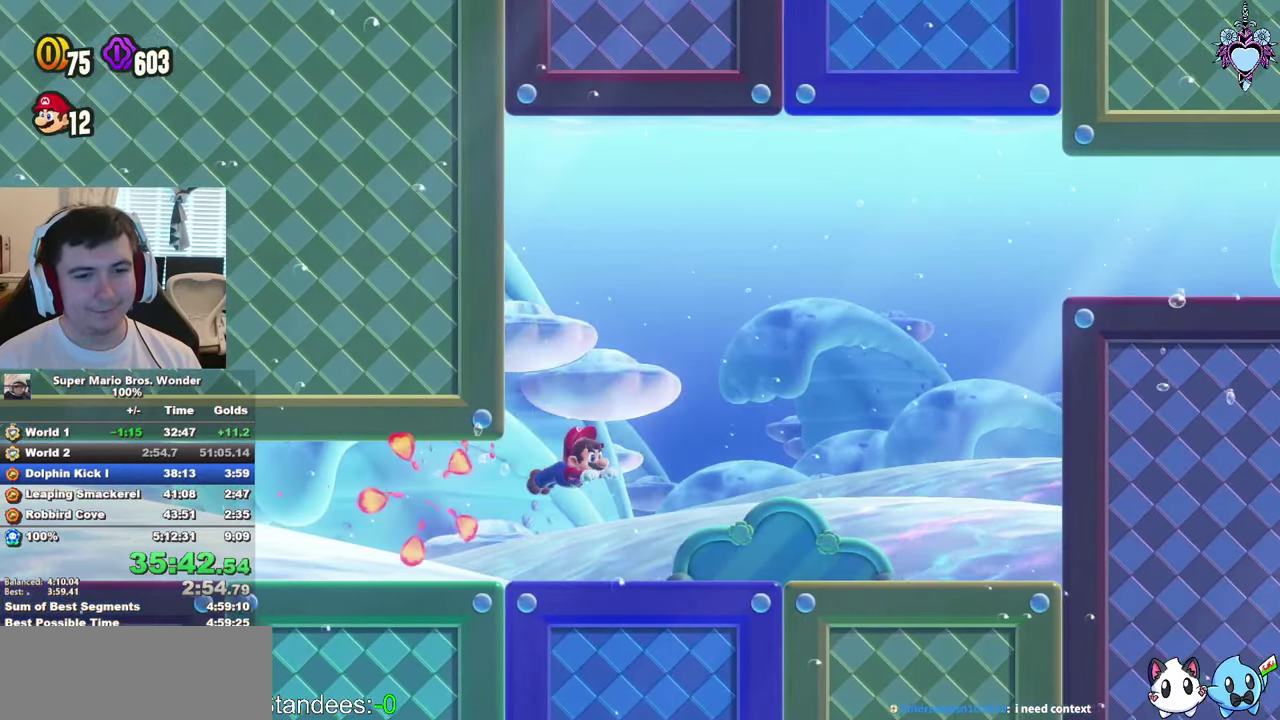
{"buttons": ["SQUARE", "DPAD_RIGHT"], "left_stick": "center", "right_stick": "center", "events": [[284, "R1", "down"], [467, "R1", "up"]]}
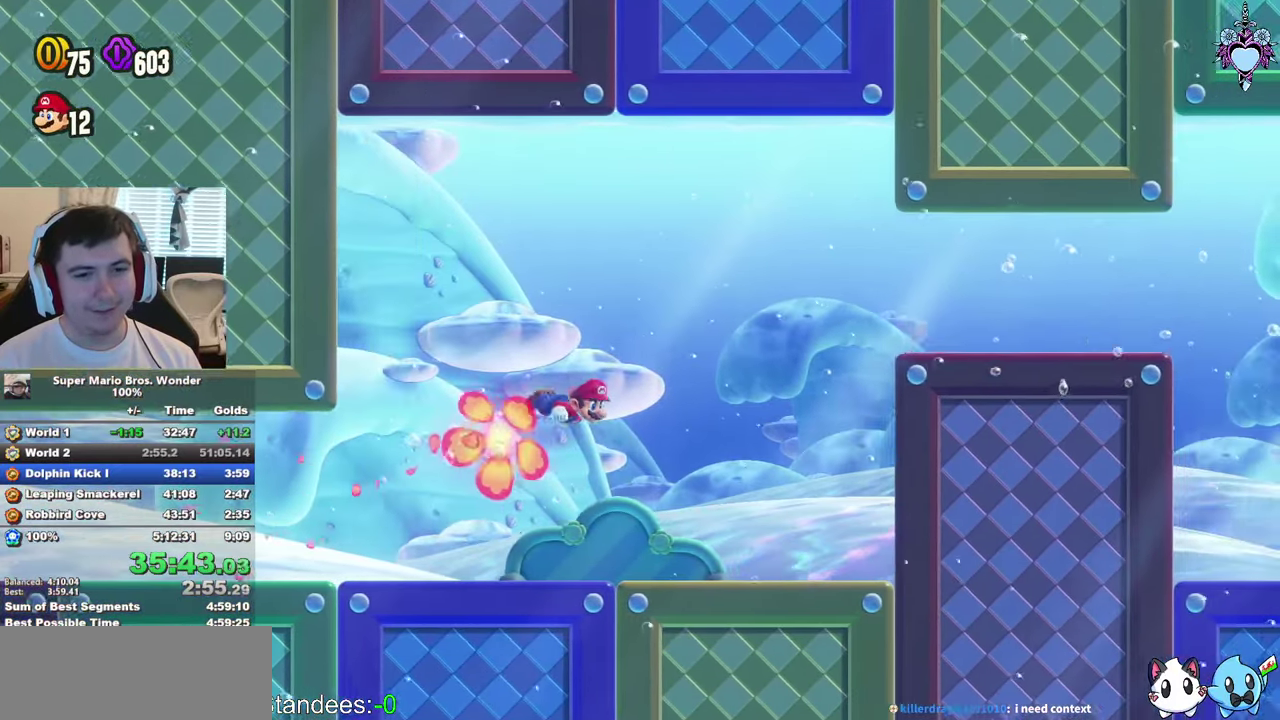
{"buttons": ["SQUARE", "R1", "DPAD_RIGHT"], "left_stick": "center", "right_stick": "center", "events": [[100, "DPAD_UP", "down"], [217, "DPAD_UP", "up"], [367, "R1", "down"]]}
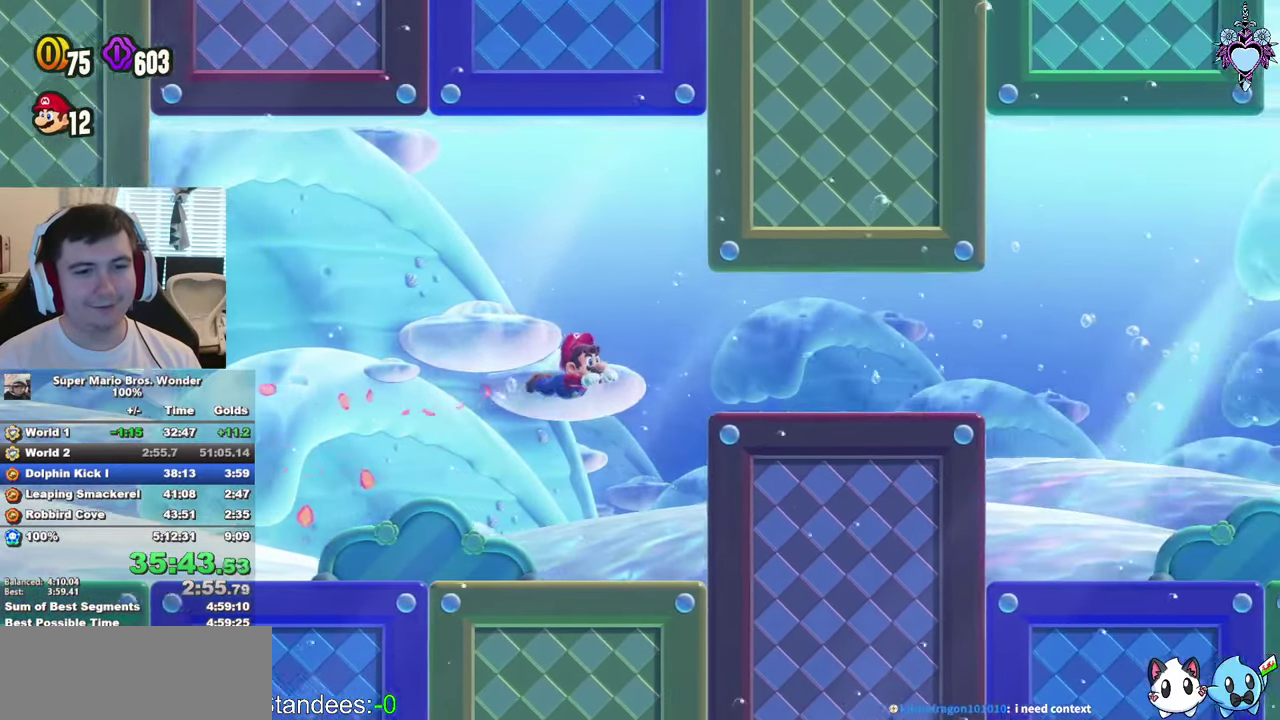
{"buttons": ["SQUARE", "DPAD_RIGHT"], "left_stick": "center", "right_stick": "center", "events": [[117, "R1", "up"]]}
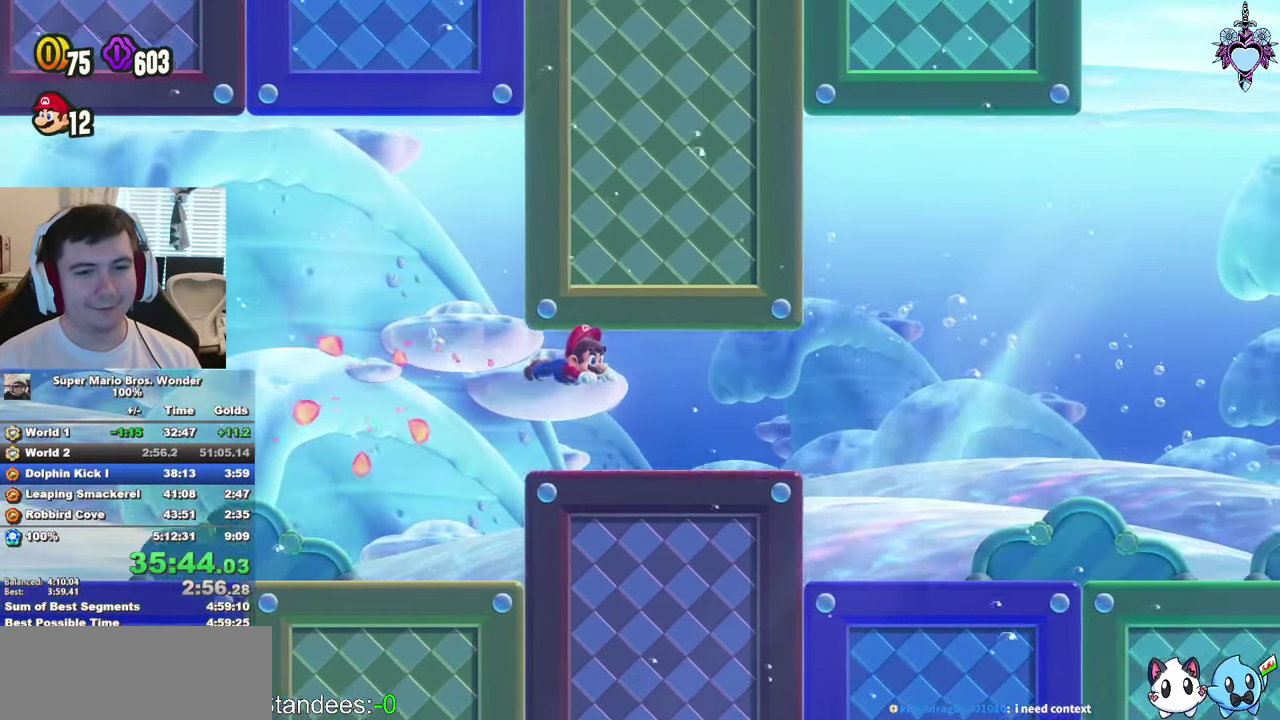
{"buttons": ["SQUARE", "DPAD_UP", "DPAD_RIGHT"], "left_stick": "center", "right_stick": "center", "events": [[67, "R1", "down"], [250, "R1", "up"], [367, "DPAD_UP", "down"]]}
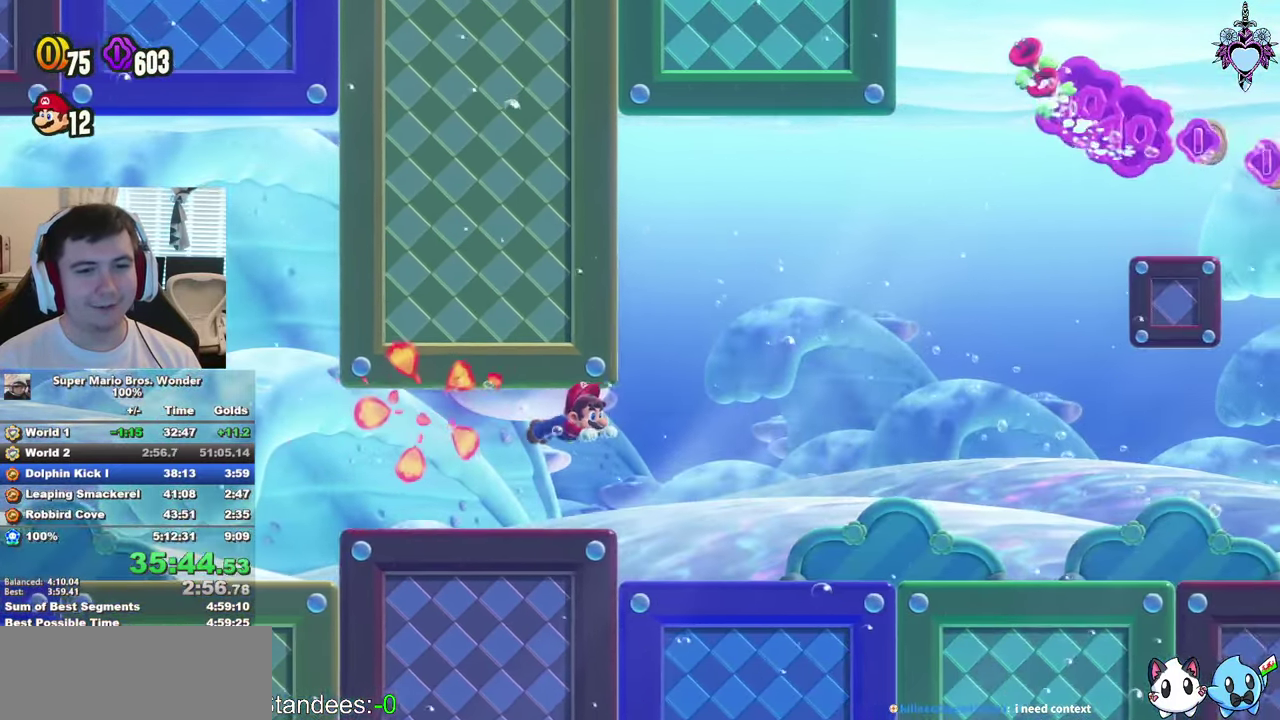
{"buttons": ["SQUARE", "DPAD_UP", "DPAD_RIGHT"], "left_stick": "center", "right_stick": "center", "events": [[283, "R1", "down"], [450, "R1", "up"]]}
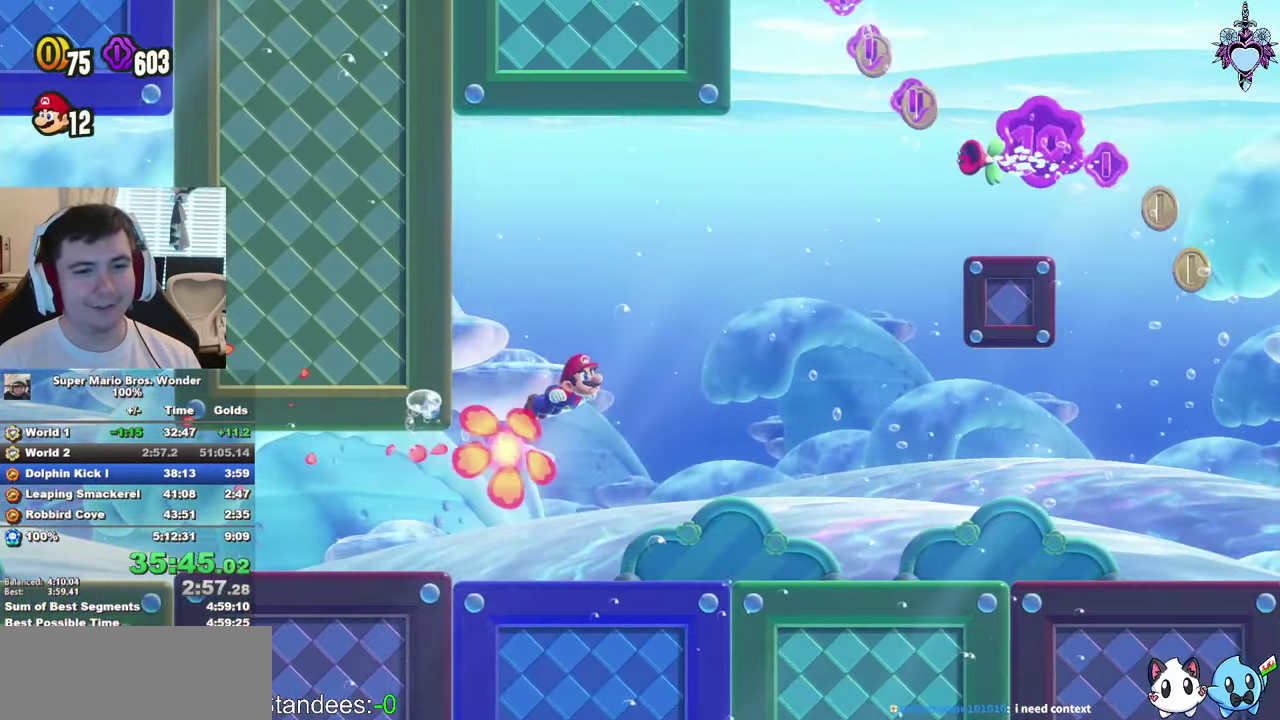
{"buttons": ["SQUARE", "R1", "DPAD_UP"], "left_stick": "center", "right_stick": "center", "events": [[300, "DPAD_RIGHT", "up"], [450, "R1", "down"]]}
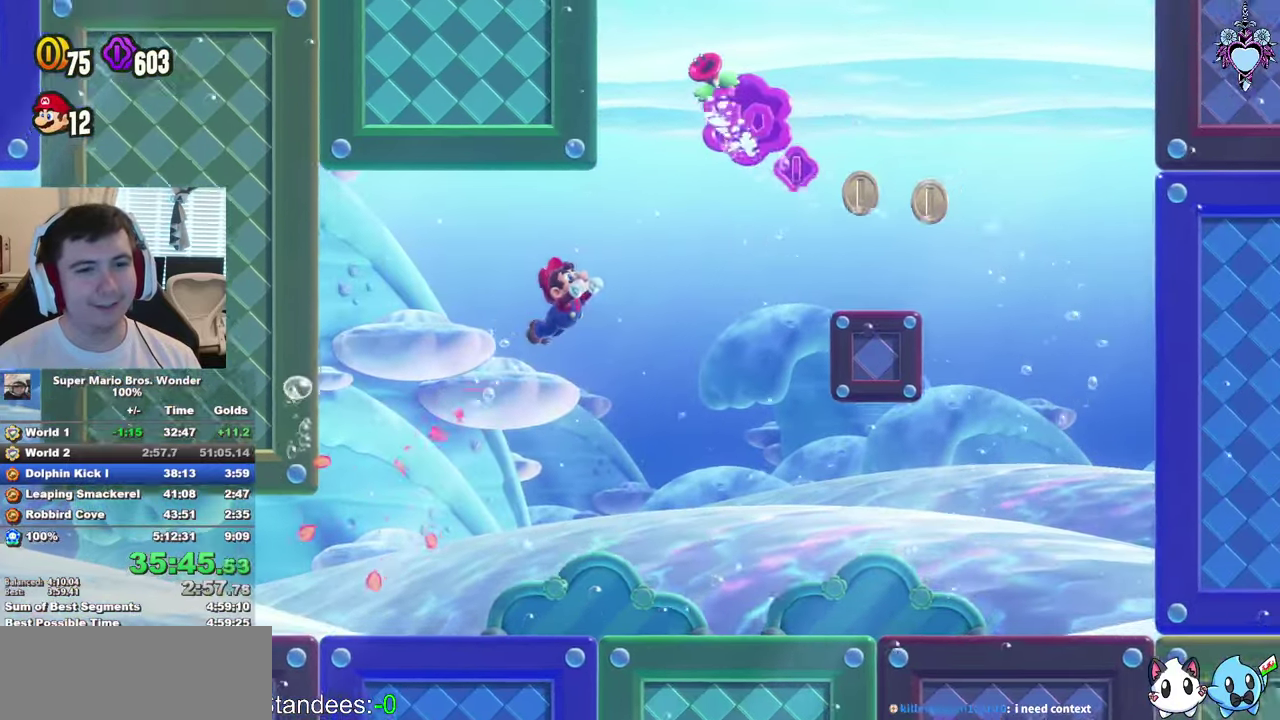
{"buttons": ["SQUARE", "DPAD_UP", "DPAD_RIGHT"], "left_stick": "center", "right_stick": "center", "events": [[150, "R1", "up"], [233, "DPAD_RIGHT", "down"]]}
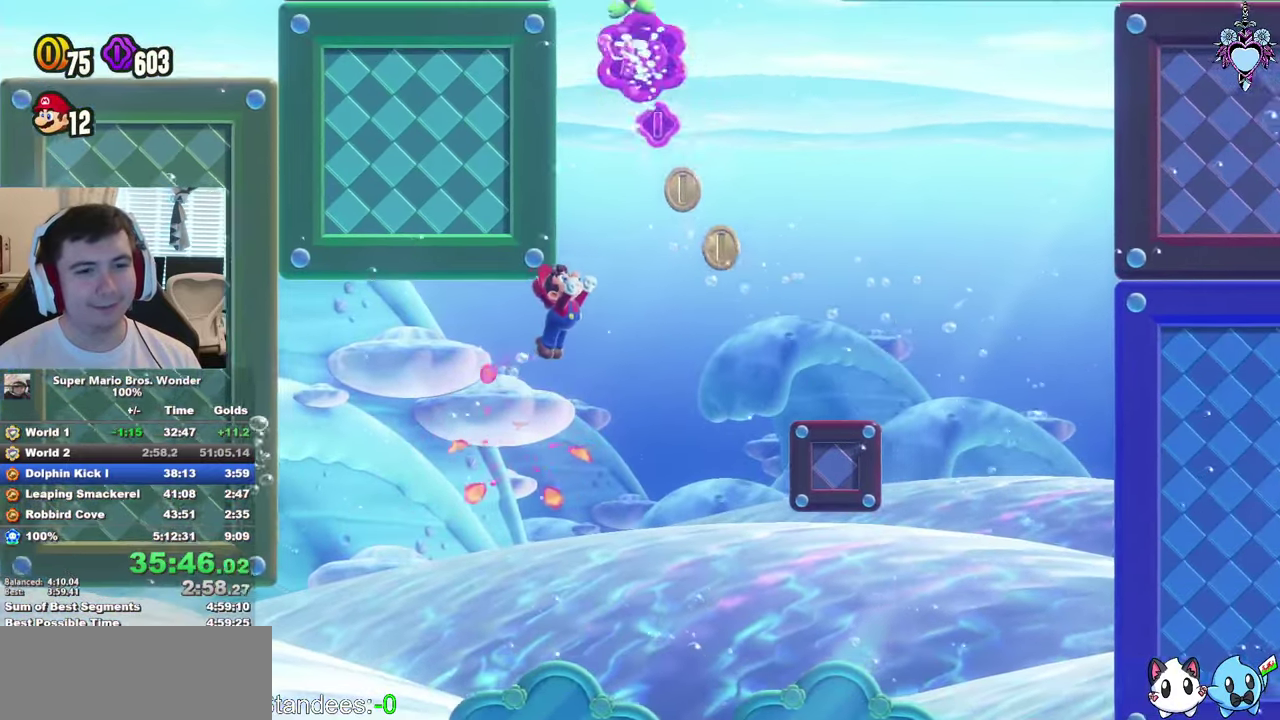
{"buttons": ["SQUARE", "DPAD_UP"], "left_stick": "center", "right_stick": "center", "events": [[50, "DPAD_RIGHT", "up"], [166, "R1", "down"], [366, "R1", "up"]]}
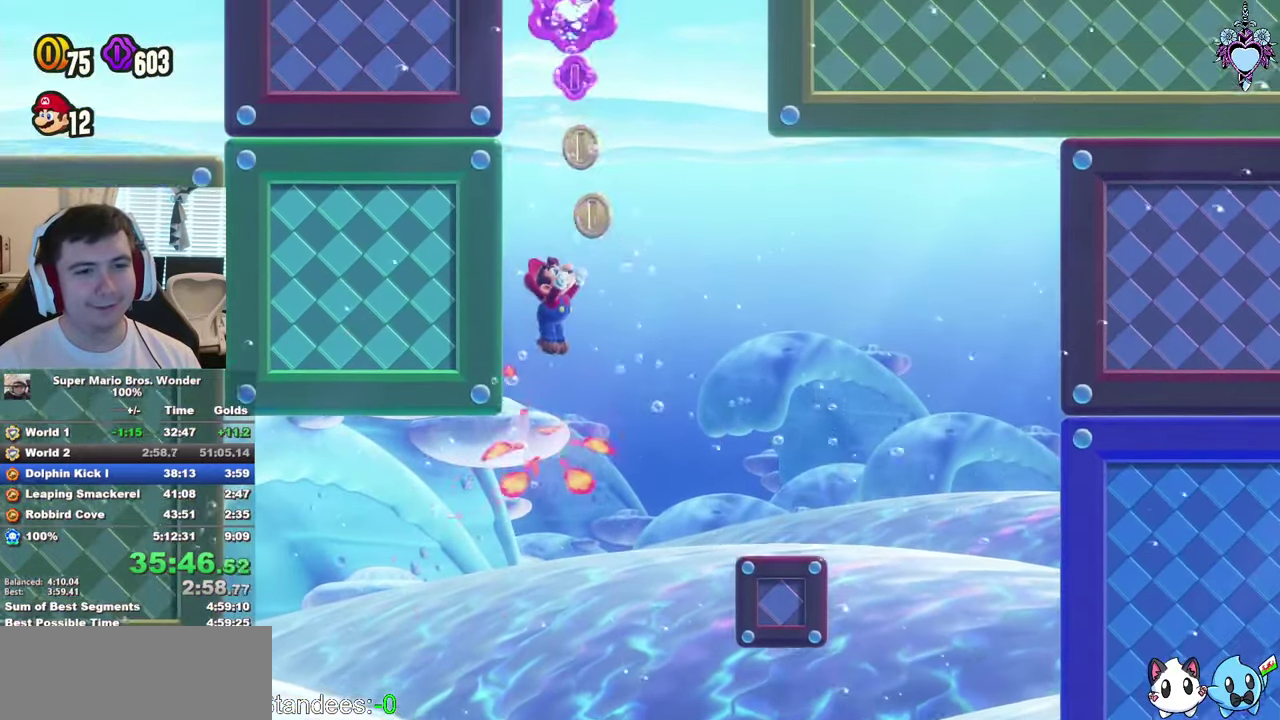
{"buttons": ["SQUARE", "DPAD_UP"], "left_stick": "center", "right_stick": "center", "events": [[383, "R1", "down"], [483, "R1", "up"]]}
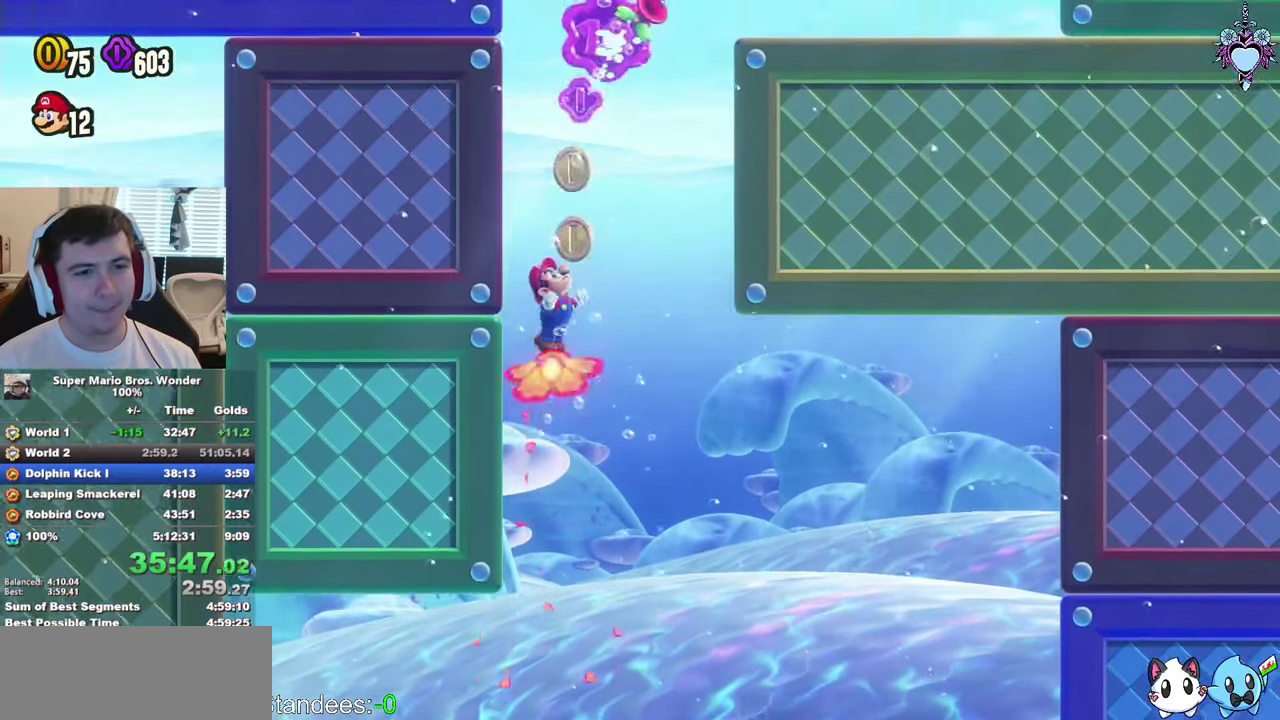
{"buttons": ["SQUARE", "DPAD_UP", "DPAD_RIGHT"], "left_stick": "center", "right_stick": "center", "events": [[266, "DPAD_RIGHT", "down"]]}
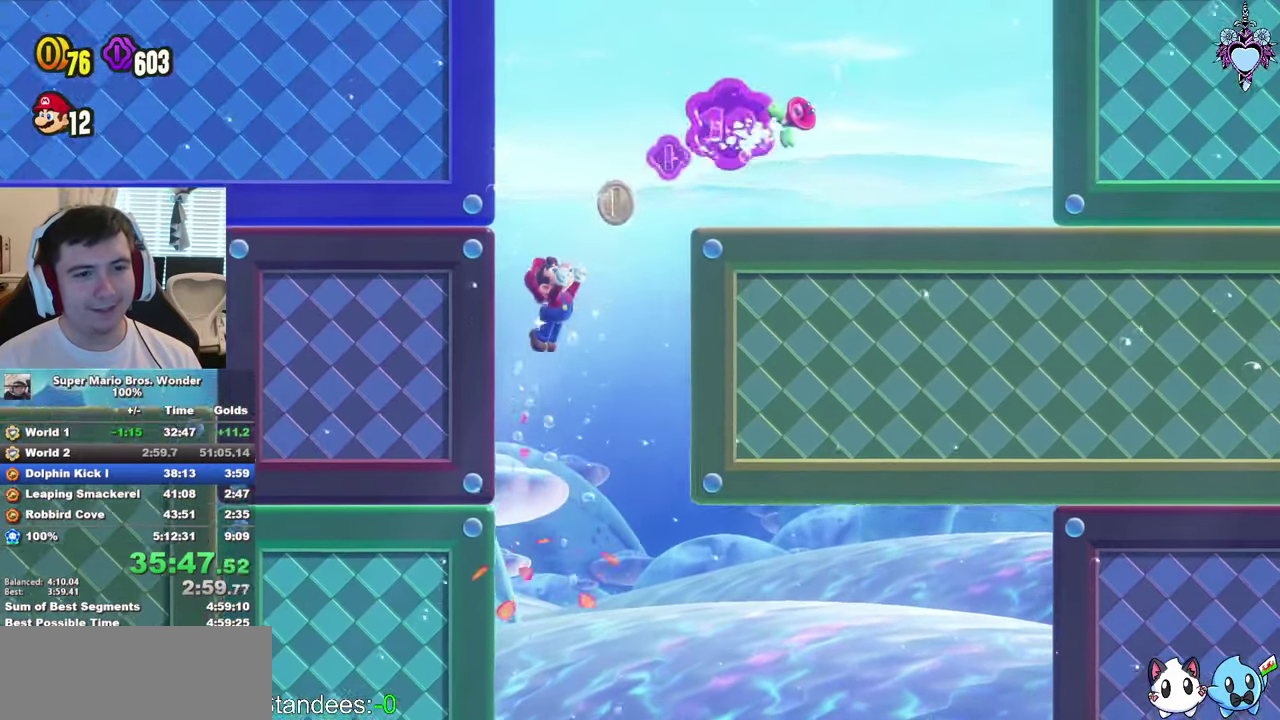
{"buttons": ["SQUARE", "DPAD_UP", "DPAD_RIGHT"], "left_stick": "center", "right_stick": "center", "events": [[100, "R1", "down"], [283, "R1", "up"]]}
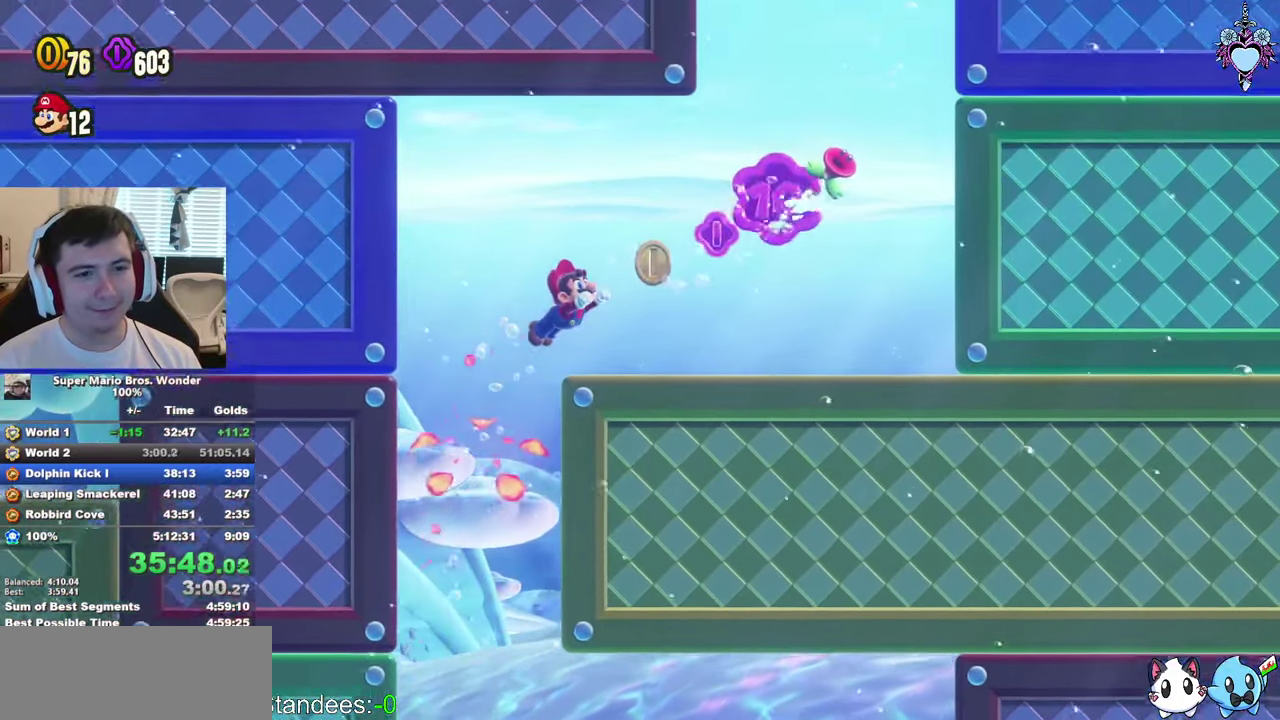
{"buttons": ["SQUARE", "DPAD_UP", "DPAD_RIGHT"], "left_stick": "center", "right_stick": "center", "events": [[316, "R1", "down"], [483, "R1", "up"]]}
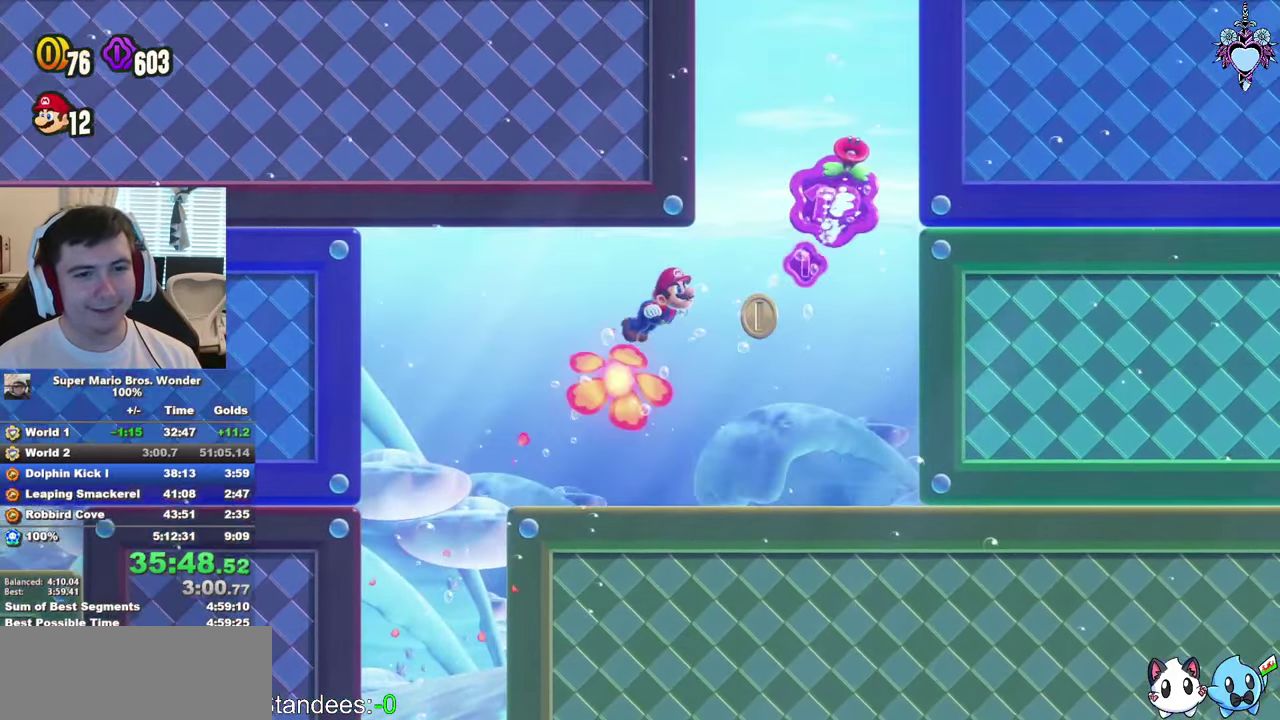
{"buttons": ["SQUARE", "R1", "DPAD_UP"], "left_stick": "center", "right_stick": "center", "events": [[100, "DPAD_RIGHT", "up"], [466, "R1", "down"]]}
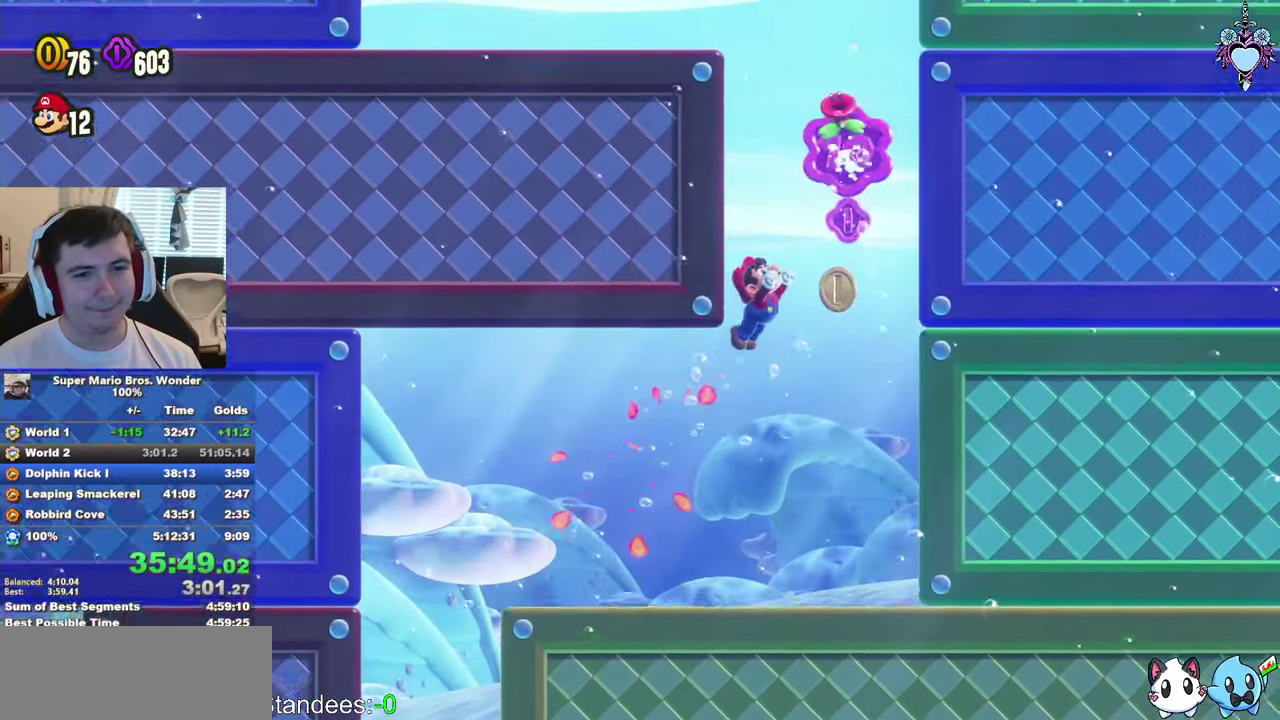
{"buttons": ["SQUARE", "DPAD_UP", "DPAD_LEFT"], "left_stick": "center", "right_stick": "center", "events": [[133, "R1", "up"], [483, "DPAD_LEFT", "down"]]}
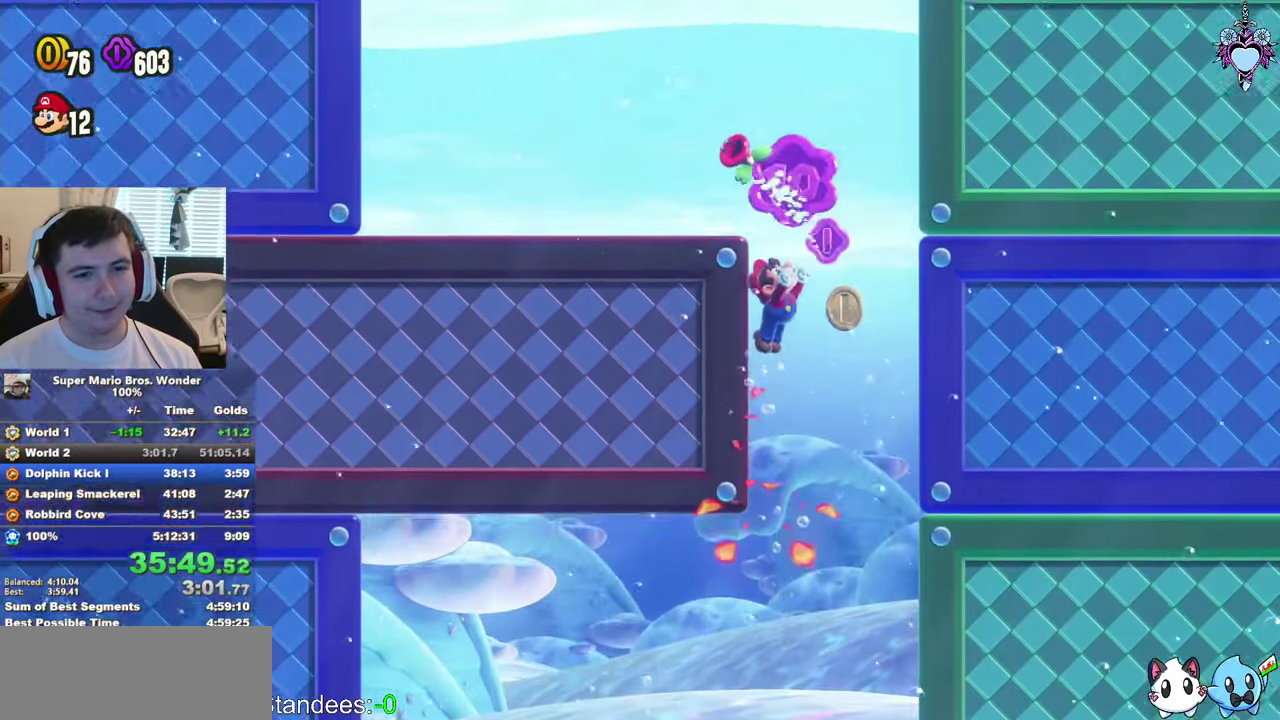
{"buttons": ["SQUARE", "DPAD_LEFT"], "left_stick": "center", "right_stick": "center", "events": [[167, "R1", "down"], [333, "R1", "up"], [433, "DPAD_UP", "up"]]}
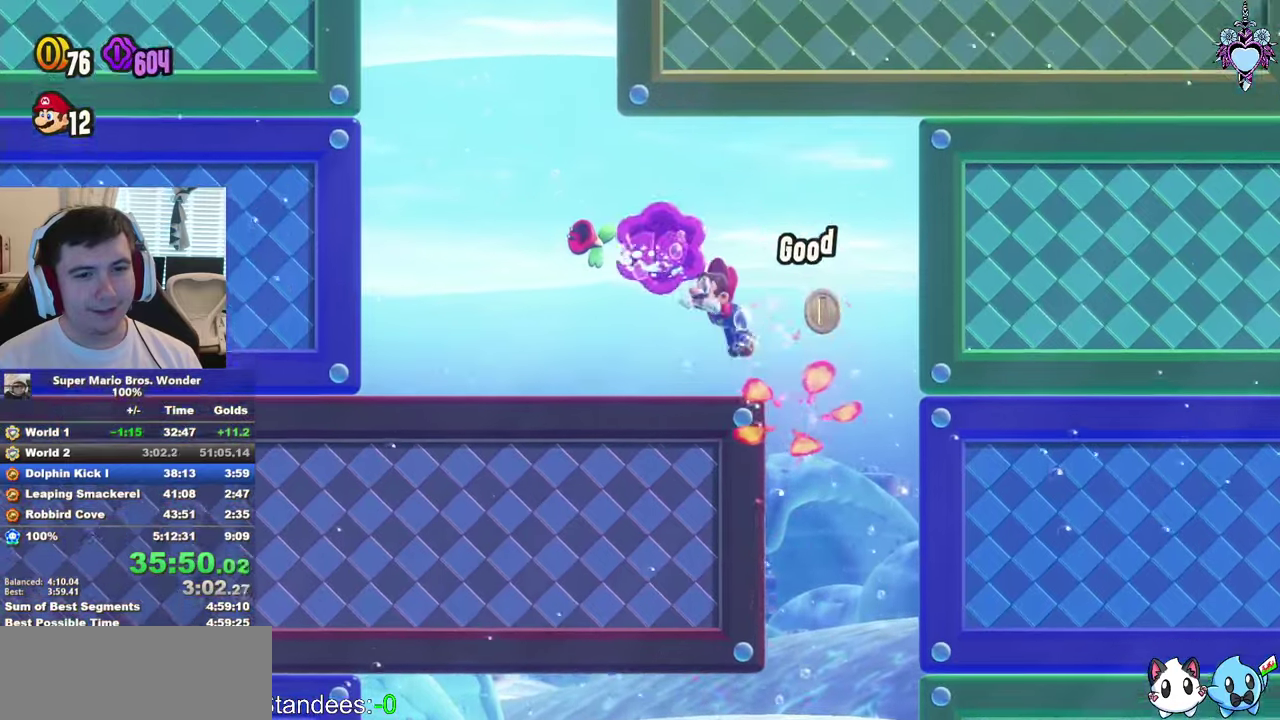
{"buttons": ["SQUARE", "R1", "DPAD_UP"], "left_stick": "center", "right_stick": "center", "events": [[250, "DPAD_UP", "down"], [350, "R1", "down"], [450, "DPAD_LEFT", "up"]]}